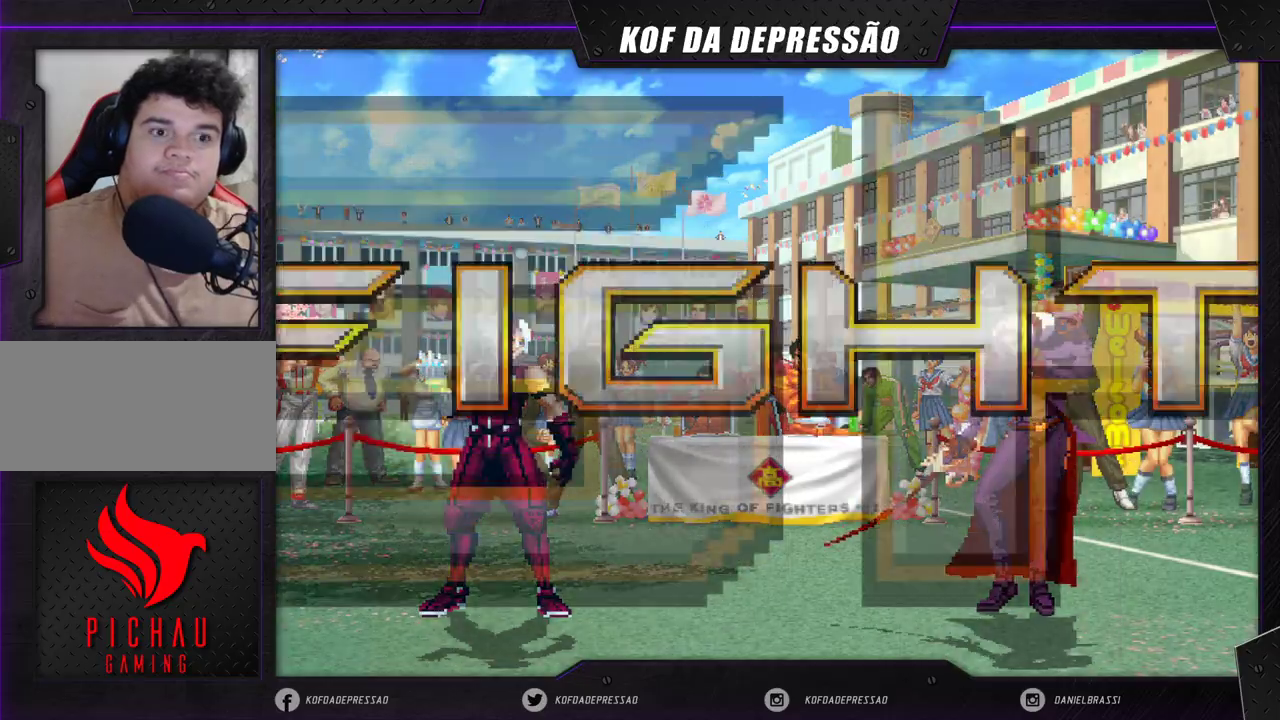
Gameplay with a controller (arcade stick); each line is a JSON object with the inputs held at the frame after it. "events" lists button and stick changes between this image and that frame as [ms after this image, input, new state], when the widget could be followed in between. Not read: L3 R3 SQUARE TRIANGLE.
{"buttons": [], "left_stick": "center", "events": [[117, "CROSS", "down"], [167, "CROSS", "up"], [233, "CROSS", "down"], [467, "CROSS", "up"]]}
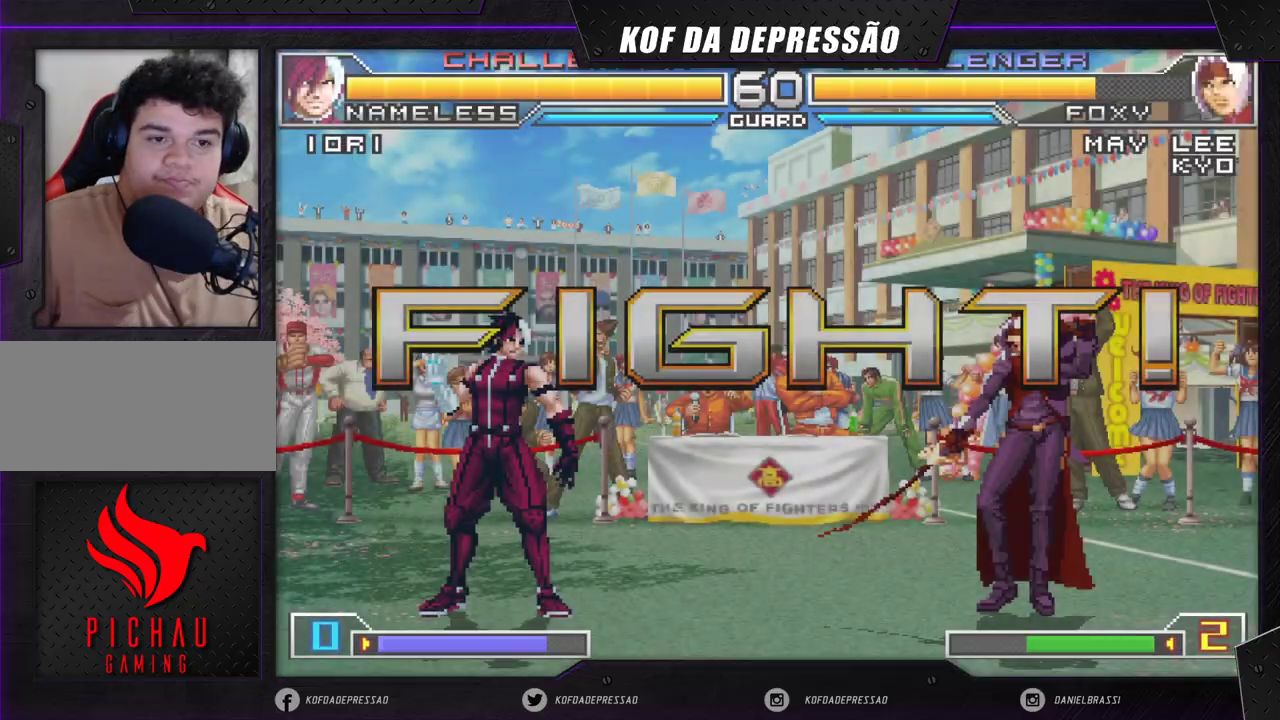
{"buttons": [], "left_stick": "right", "events": [[267, "left_stick", "right"], [333, "left_stick", "center"], [383, "left_stick", "right"]]}
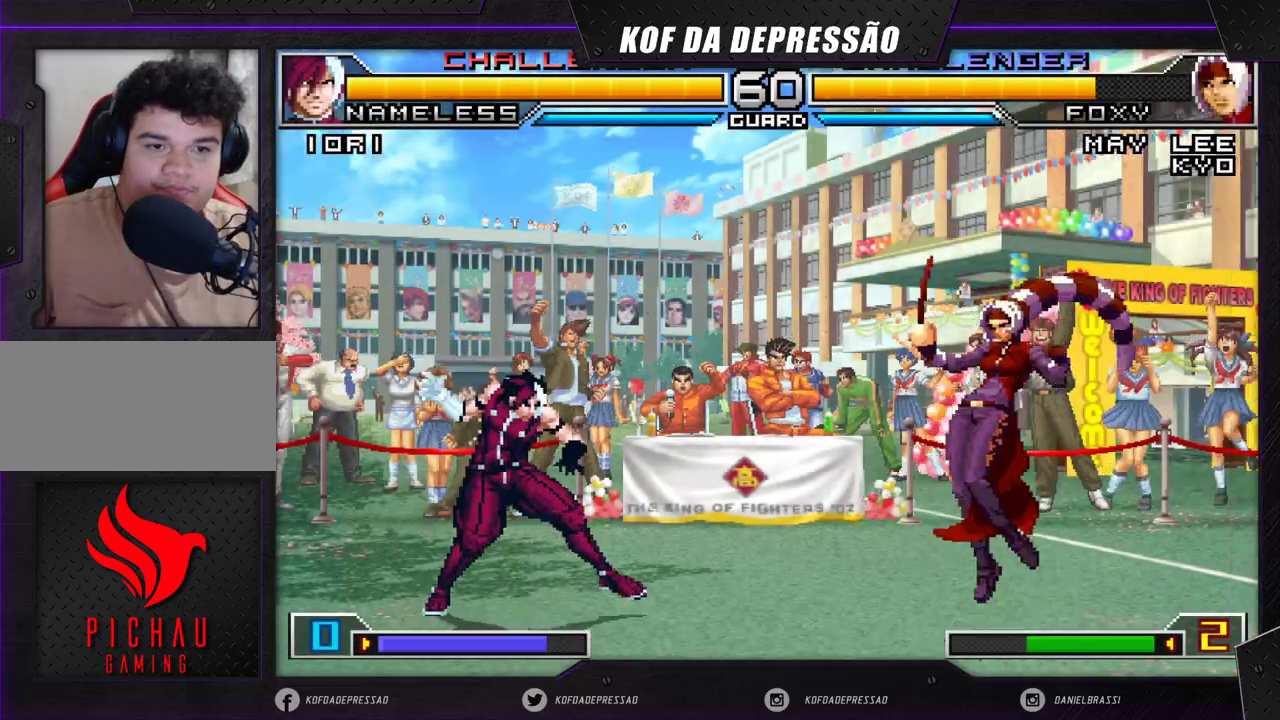
{"buttons": ["CROSS", "R1"], "left_stick": "center", "events": [[17, "left_stick", "center"], [167, "left_stick", "up-left"], [483, "left_stick", "center"], [500, "CROSS", "down"], [500, "R1", "down"]]}
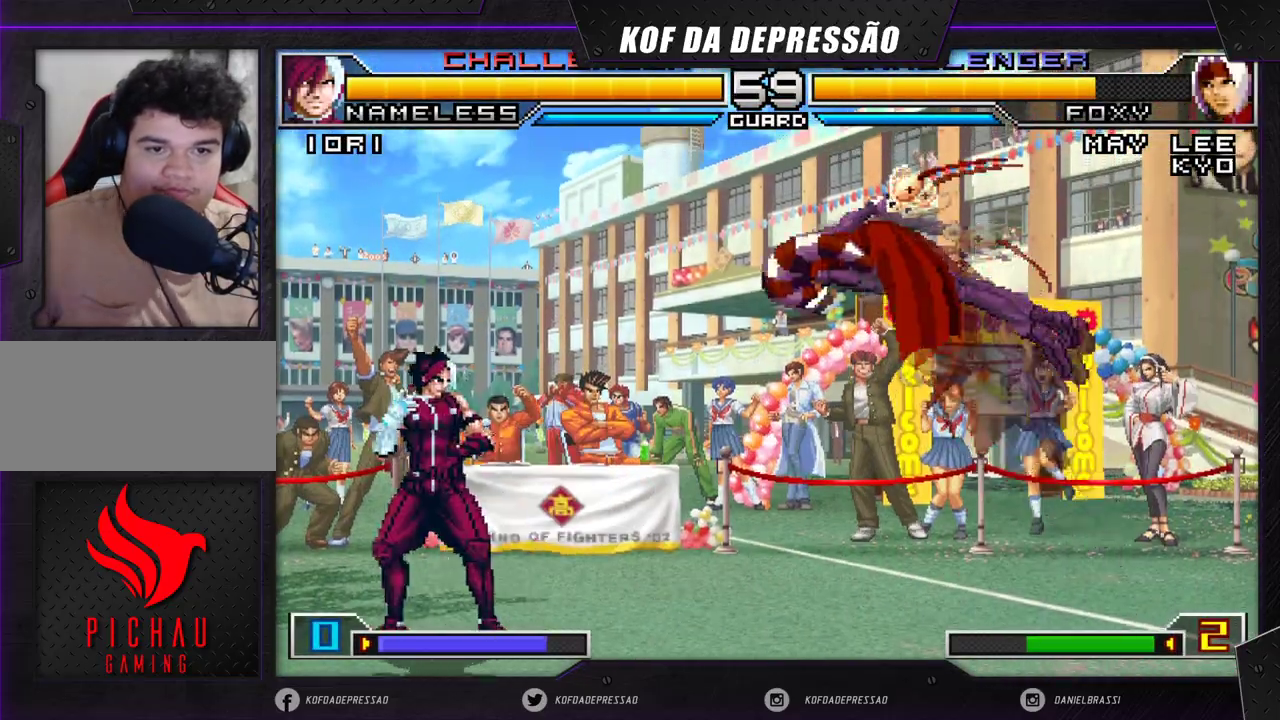
{"buttons": [], "left_stick": "up", "events": [[83, "CROSS", "up"], [83, "R1", "up"], [333, "left_stick", "down-right"], [483, "left_stick", "up"]]}
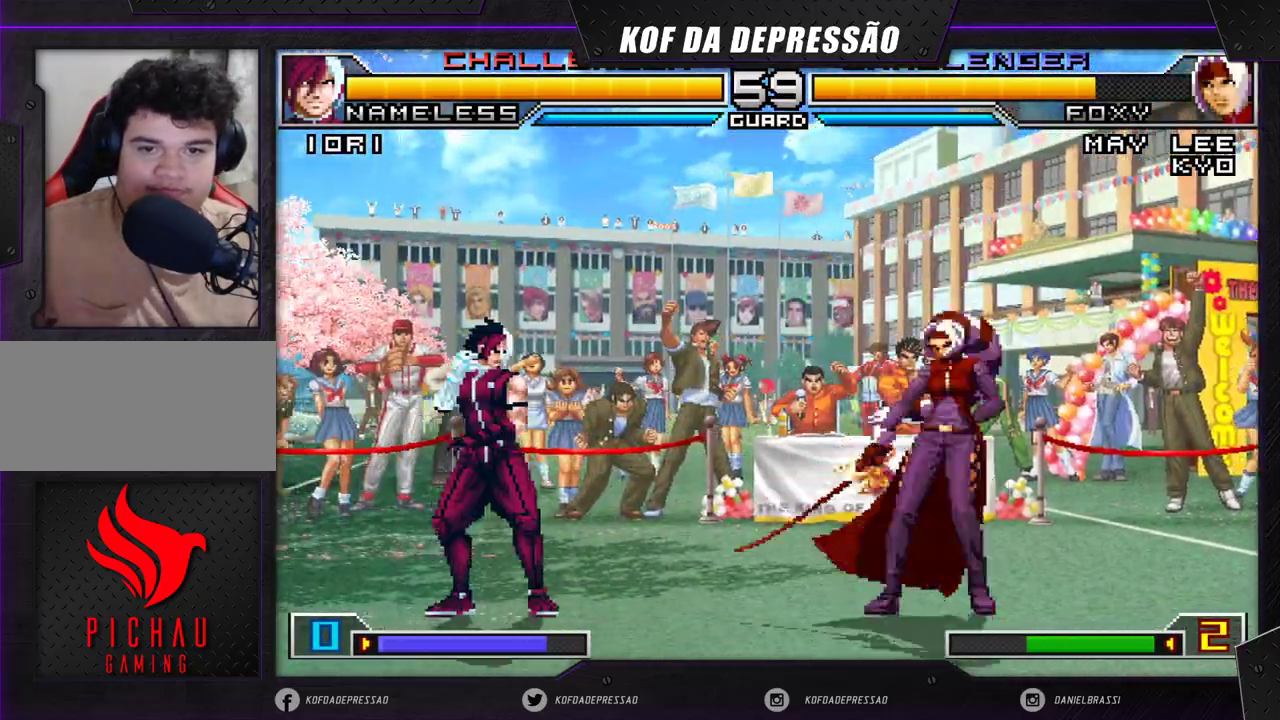
{"buttons": [], "left_stick": "center", "events": [[50, "R1", "down"], [67, "CROSS", "down"], [83, "left_stick", "center"], [100, "R1", "up"], [117, "CROSS", "up"], [150, "left_stick", "left"], [317, "left_stick", "center"]]}
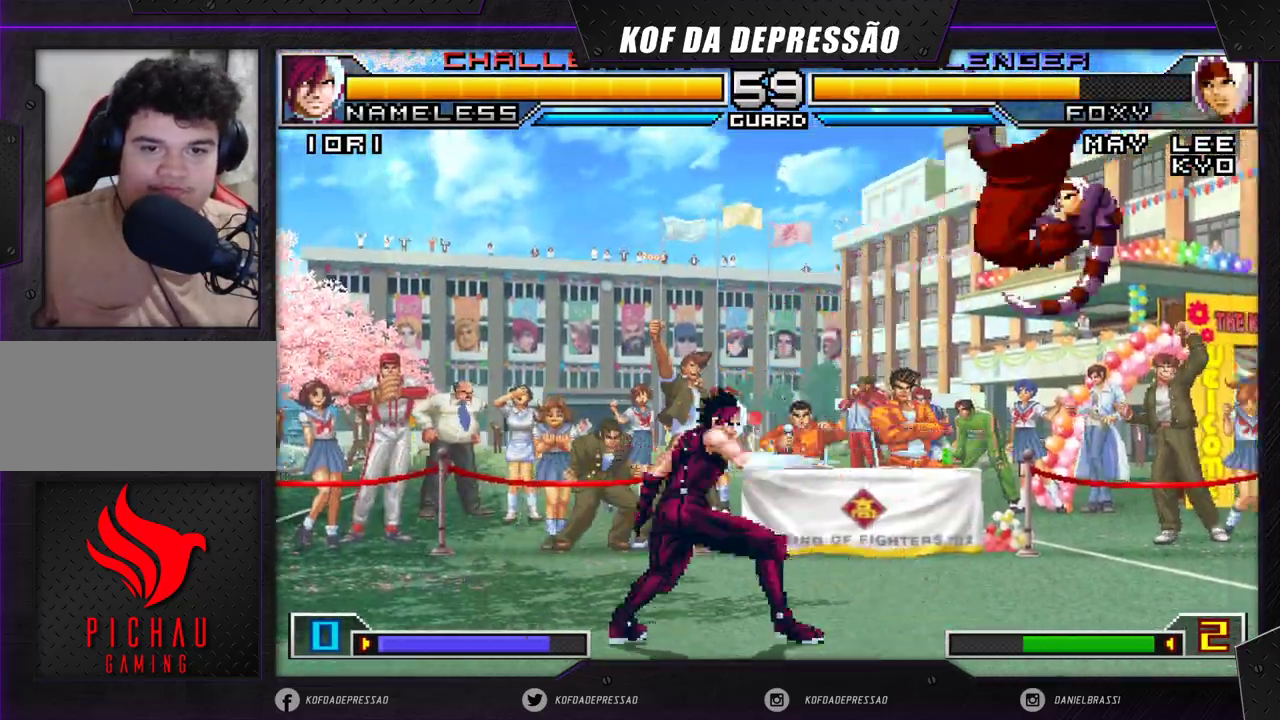
{"buttons": [], "left_stick": "right", "events": [[133, "left_stick", "right"], [217, "left_stick", "center"], [267, "left_stick", "right"]]}
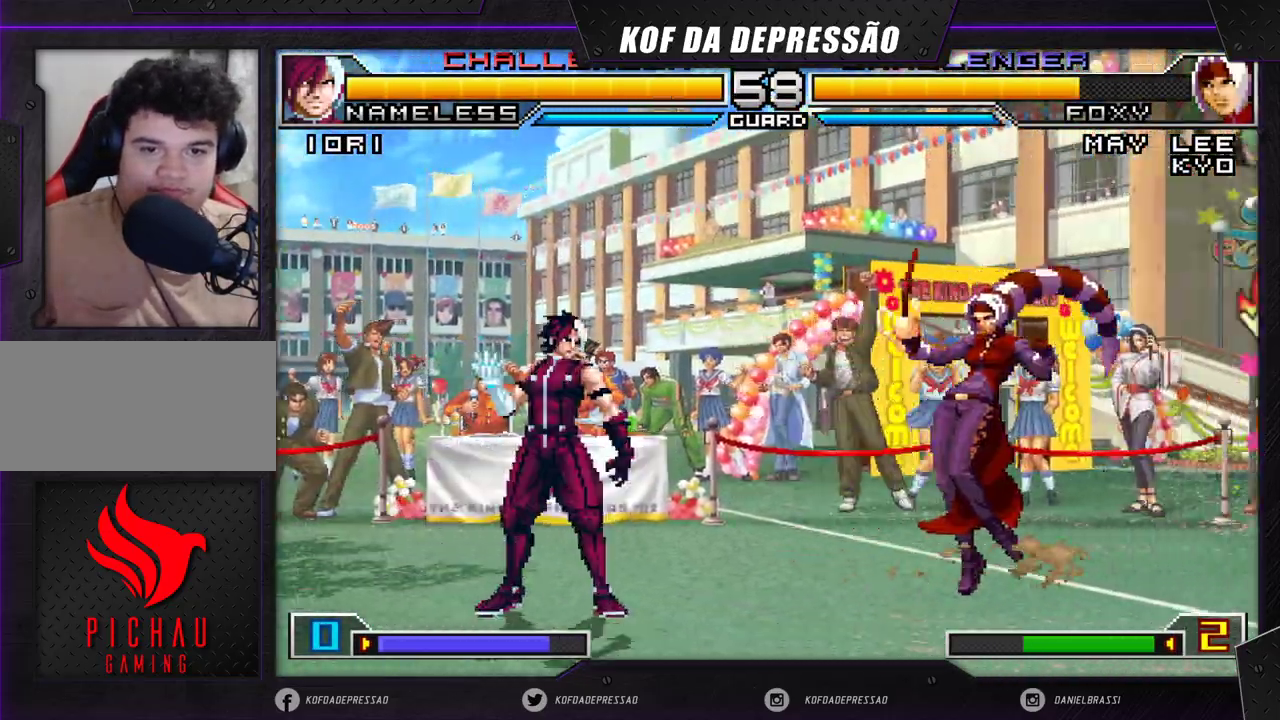
{"buttons": [], "left_stick": "center", "events": [[167, "left_stick", "up-left"], [250, "left_stick", "center"], [317, "R1", "down"], [333, "CROSS", "down"], [383, "R1", "up"], [400, "CROSS", "up"]]}
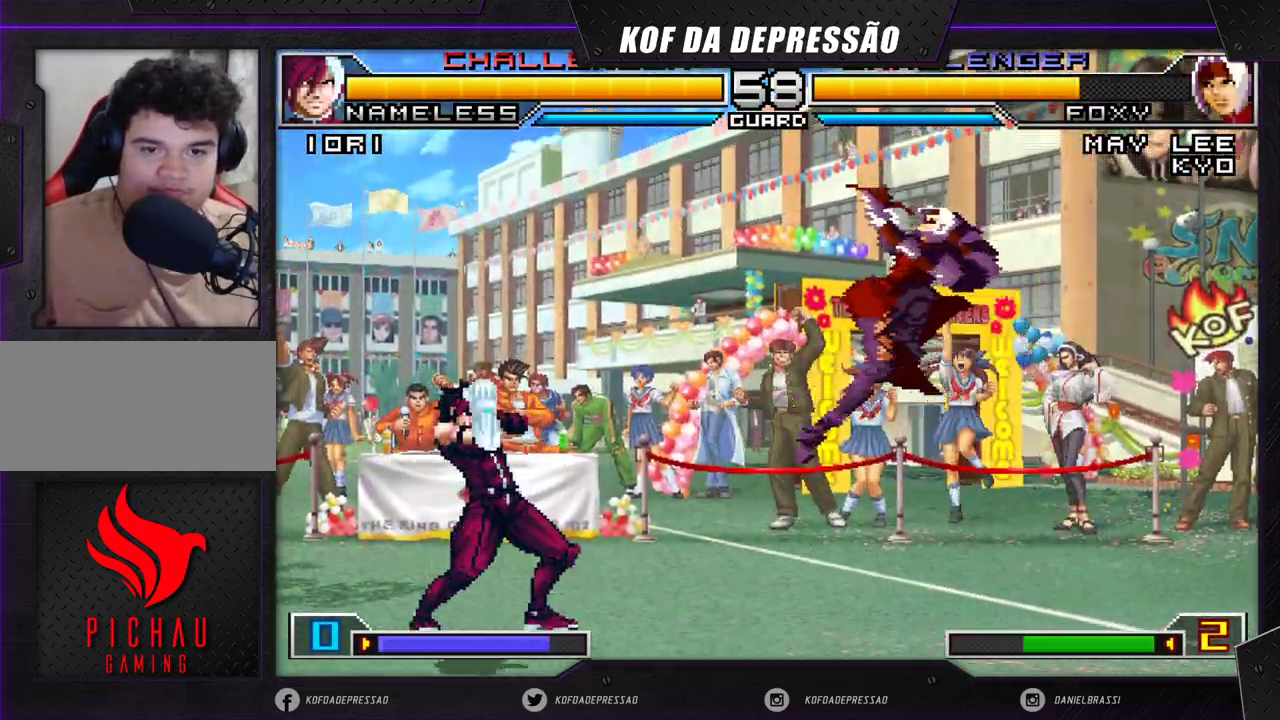
{"buttons": [], "left_stick": "down-right", "events": [[150, "left_stick", "down-right"]]}
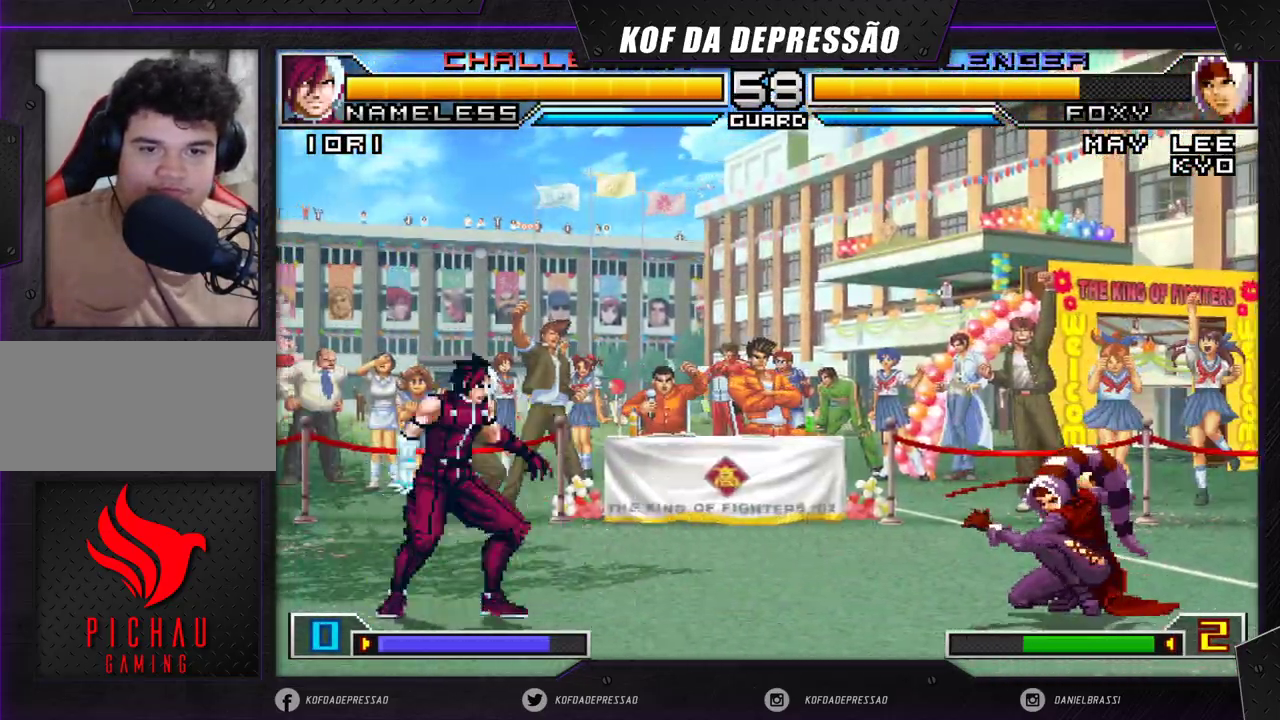
{"buttons": [], "left_stick": "left", "events": [[17, "left_stick", "center"], [67, "left_stick", "left"]]}
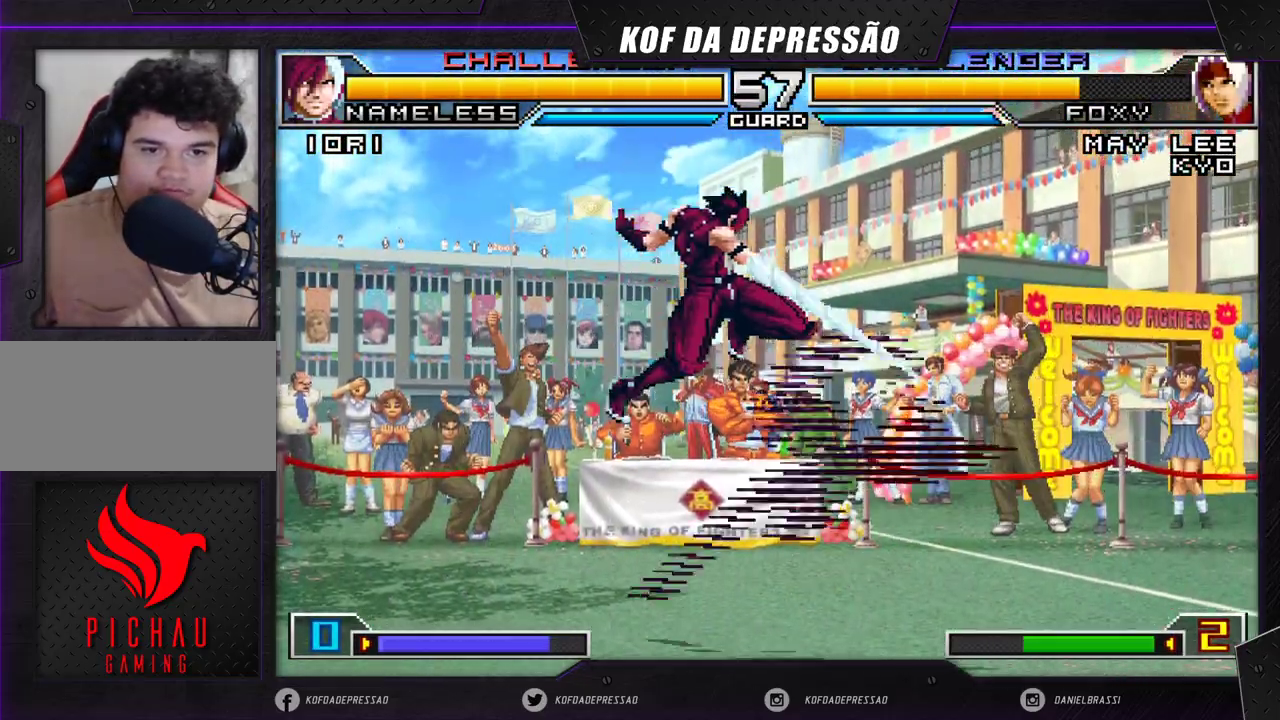
{"buttons": [], "left_stick": "right", "events": [[100, "left_stick", "center"], [117, "R1", "down"], [150, "R1", "up"], [183, "R1", "down"], [383, "R1", "up"], [483, "left_stick", "right"]]}
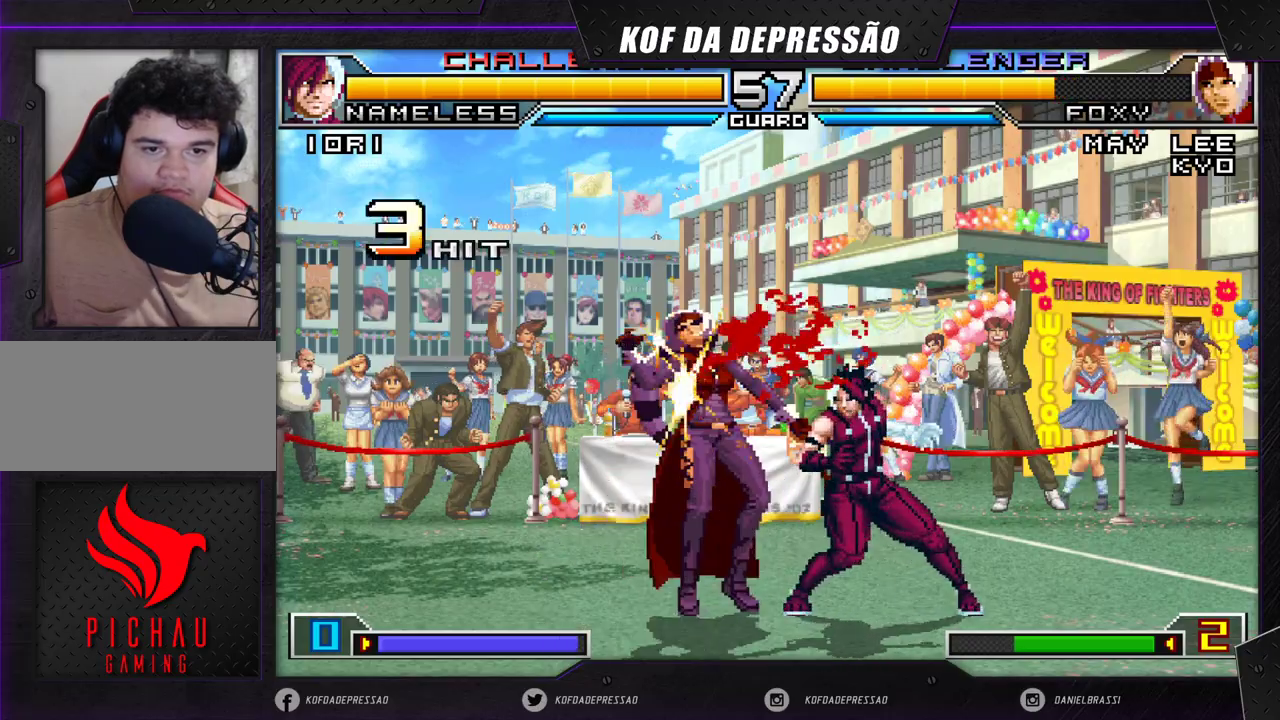
{"buttons": [], "left_stick": "down-left", "events": [[233, "left_stick", "left"], [283, "left_stick", "down-left"]]}
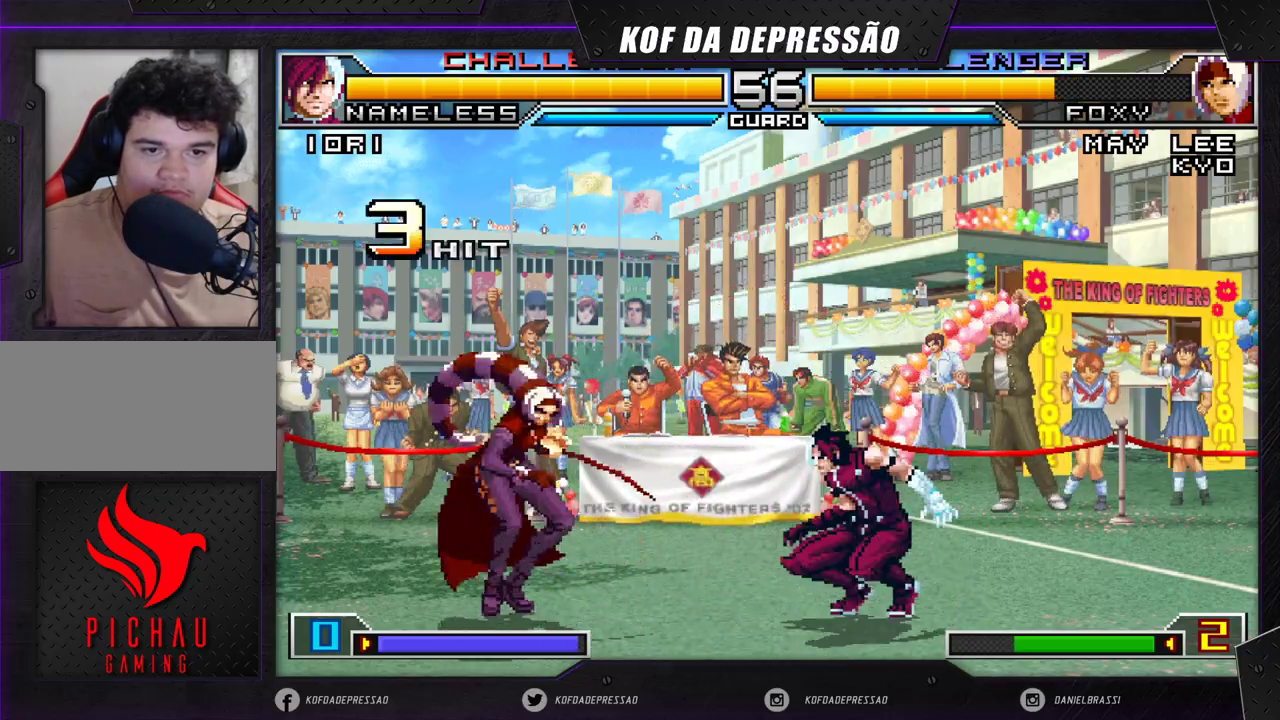
{"buttons": [], "left_stick": "up-left", "events": [[67, "left_stick", "up-left"], [100, "CROSS", "down"], [100, "R1", "down"], [150, "R1", "up"], [183, "CROSS", "up"]]}
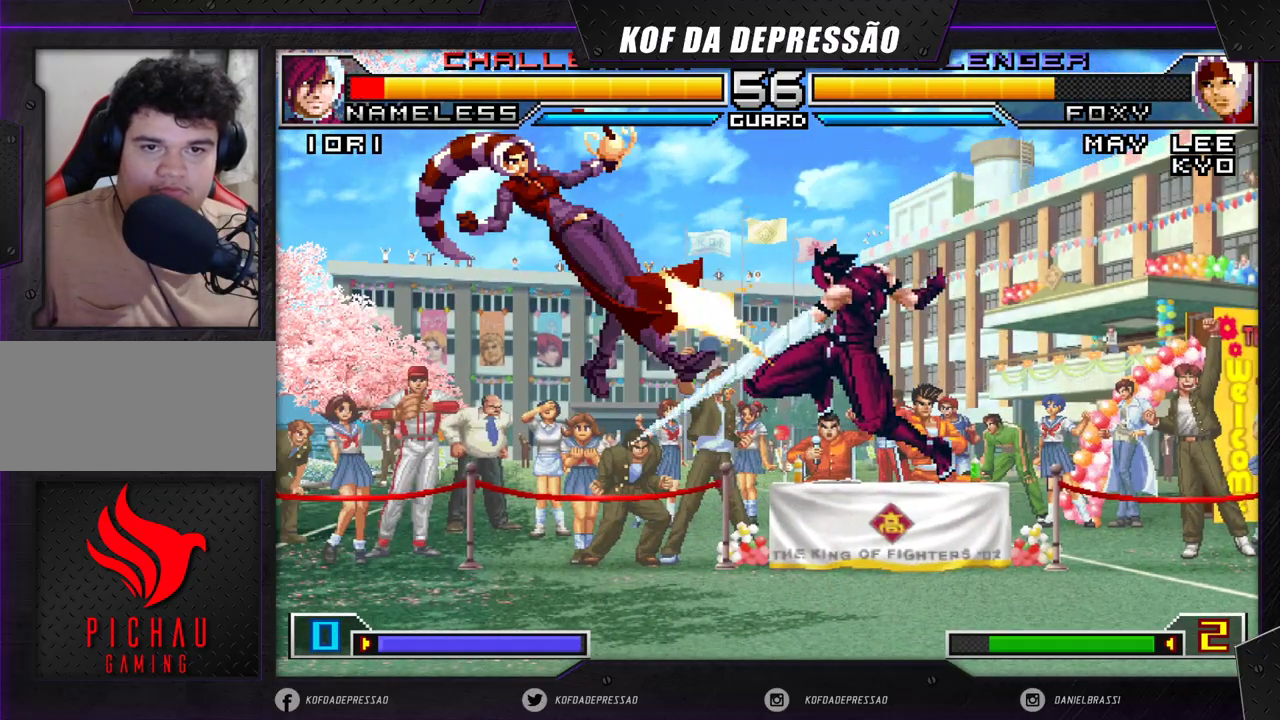
{"buttons": [], "left_stick": "down-right", "events": [[167, "left_stick", "left"], [317, "left_stick", "center"], [383, "left_stick", "left"], [483, "left_stick", "down-right"]]}
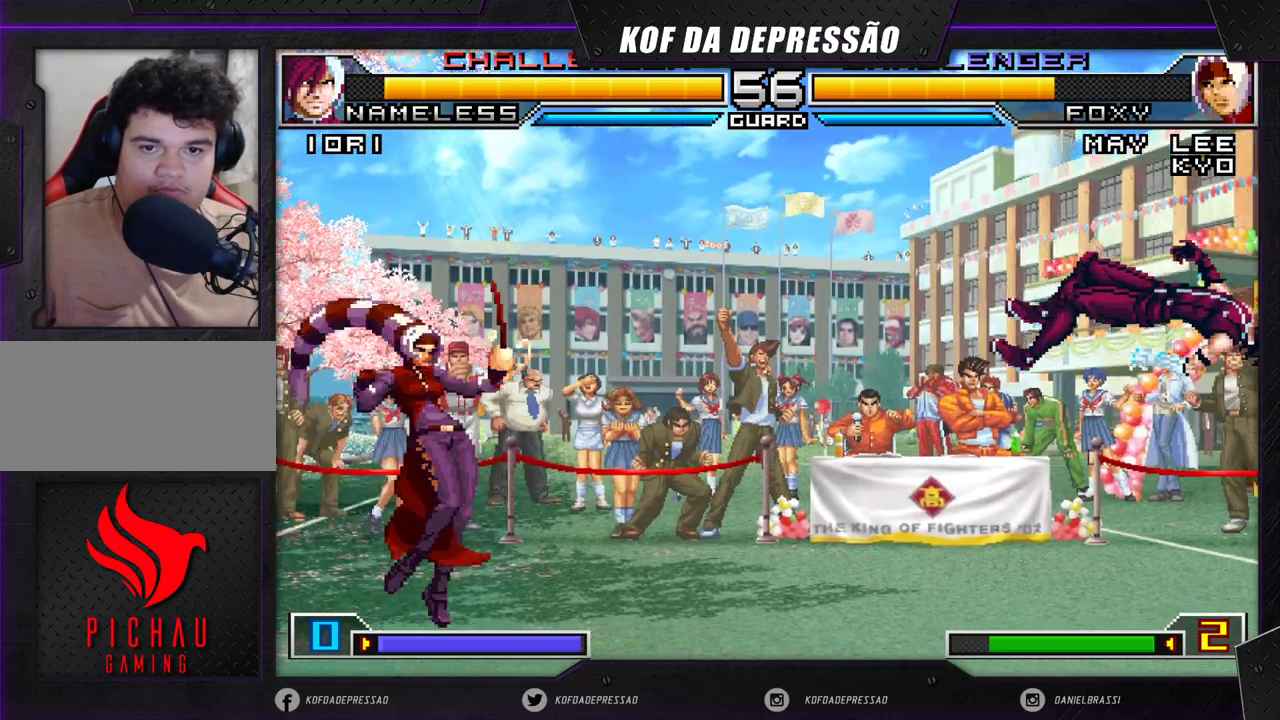
{"buttons": ["R1"], "left_stick": "center", "events": [[133, "R1", "down"], [133, "left_stick", "center"]]}
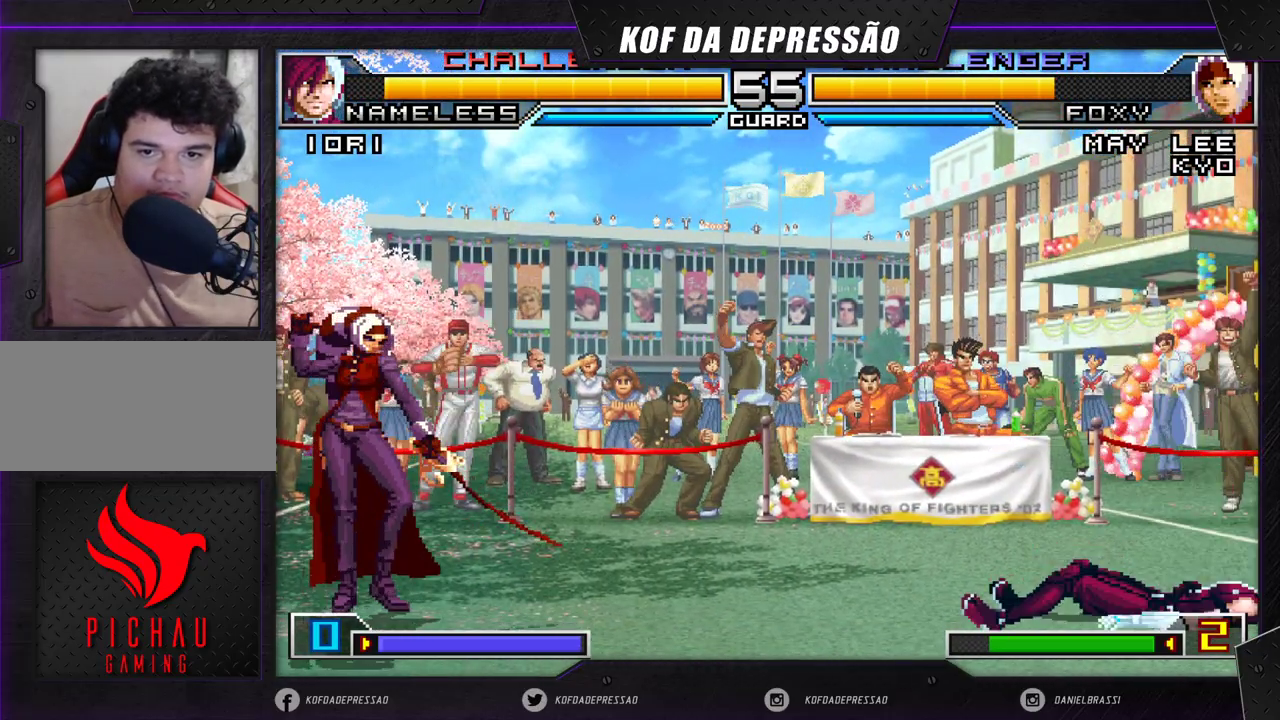
{"buttons": [], "left_stick": "center", "events": [[400, "R1", "up"], [417, "left_stick", "right"], [483, "left_stick", "center"]]}
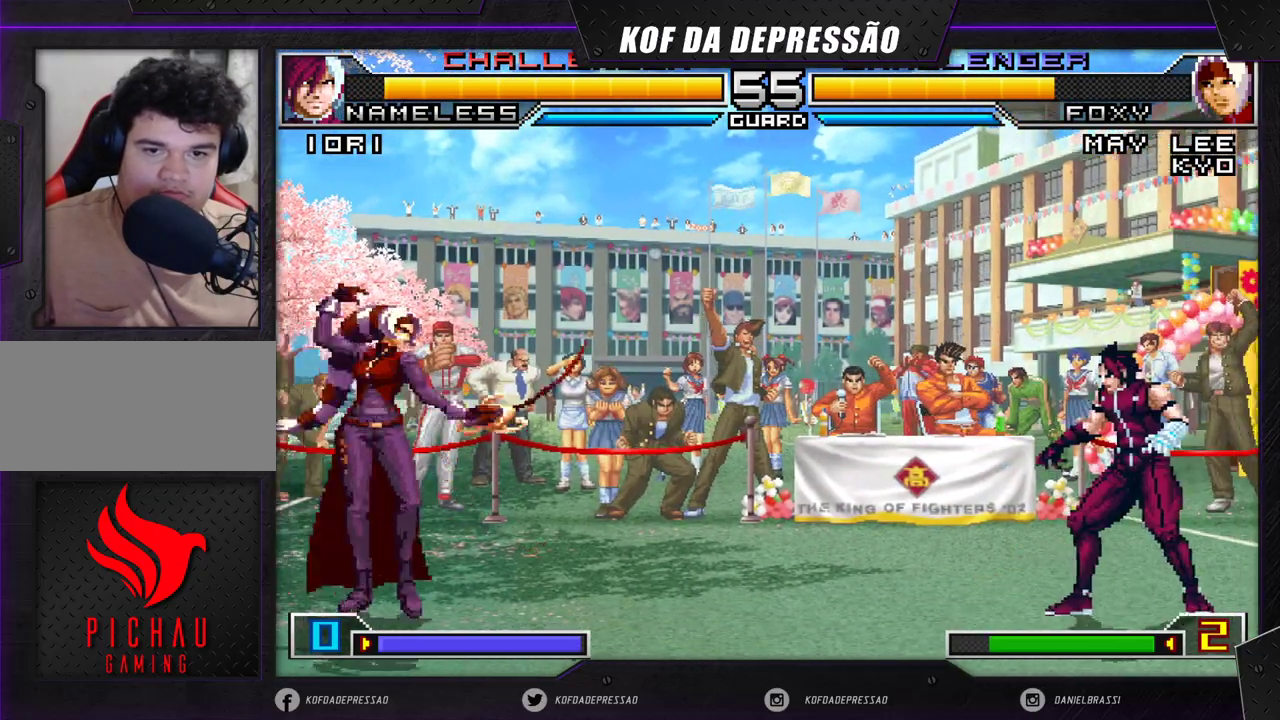
{"buttons": [], "left_stick": "left", "events": [[33, "left_stick", "right"], [150, "left_stick", "left"], [233, "left_stick", "center"], [283, "left_stick", "left"]]}
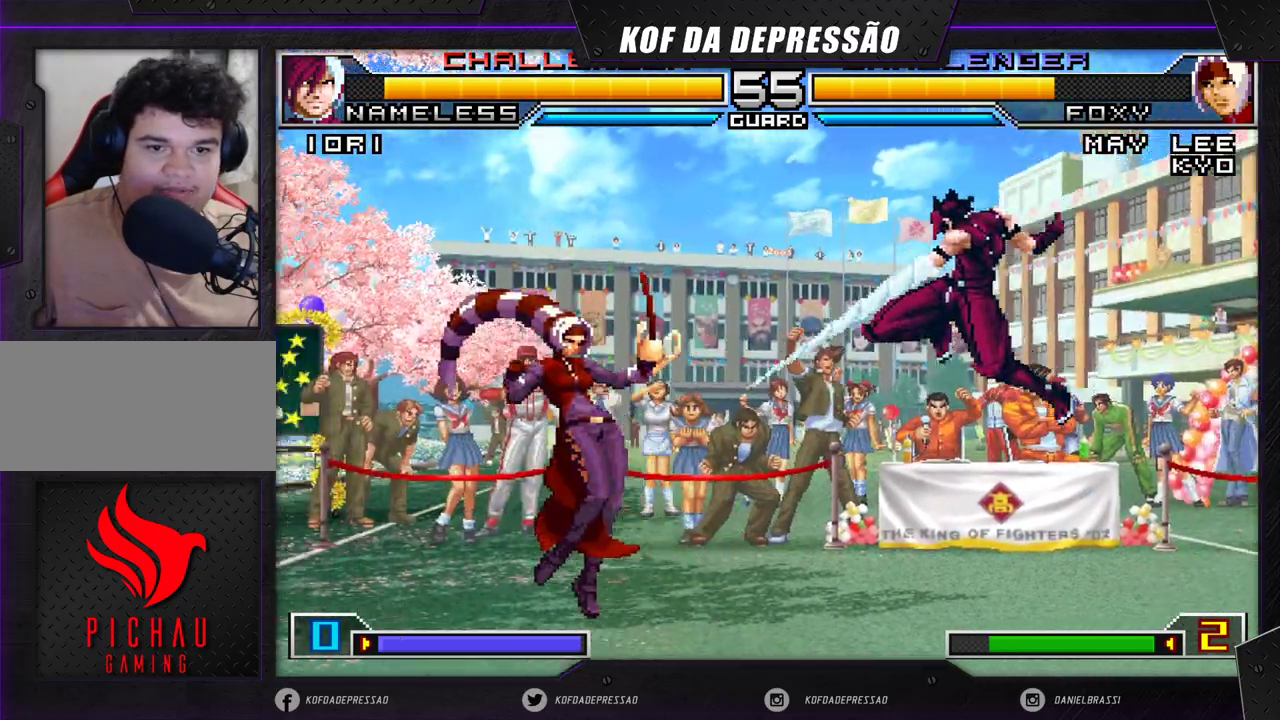
{"buttons": [], "left_stick": "left", "events": [[33, "left_stick", "center"], [83, "left_stick", "right"], [267, "left_stick", "center"], [333, "CROSS", "down"], [333, "R1", "down"], [450, "CROSS", "up"], [450, "R1", "up"], [500, "left_stick", "left"]]}
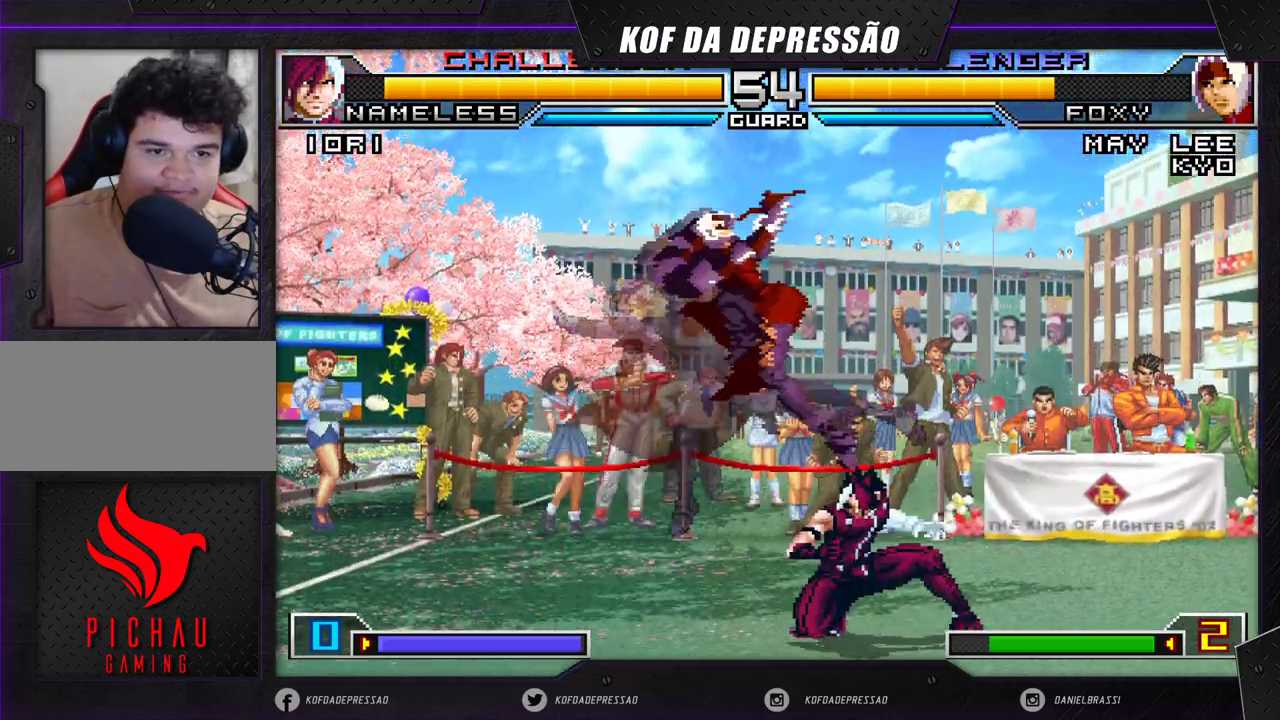
{"buttons": ["R1"], "left_stick": "right", "events": [[233, "left_stick", "center"], [300, "left_stick", "right"], [400, "R1", "down"]]}
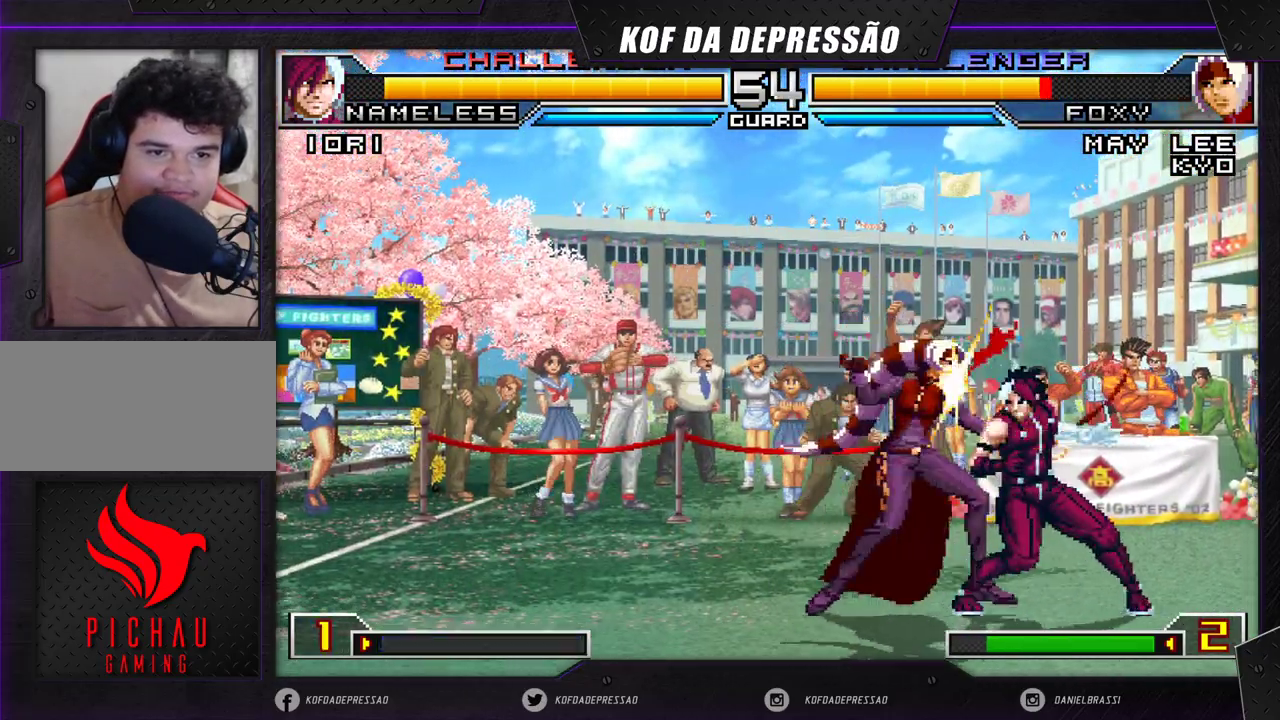
{"buttons": [], "left_stick": "down-left", "events": [[100, "R1", "up"], [350, "left_stick", "left"], [400, "left_stick", "down-left"]]}
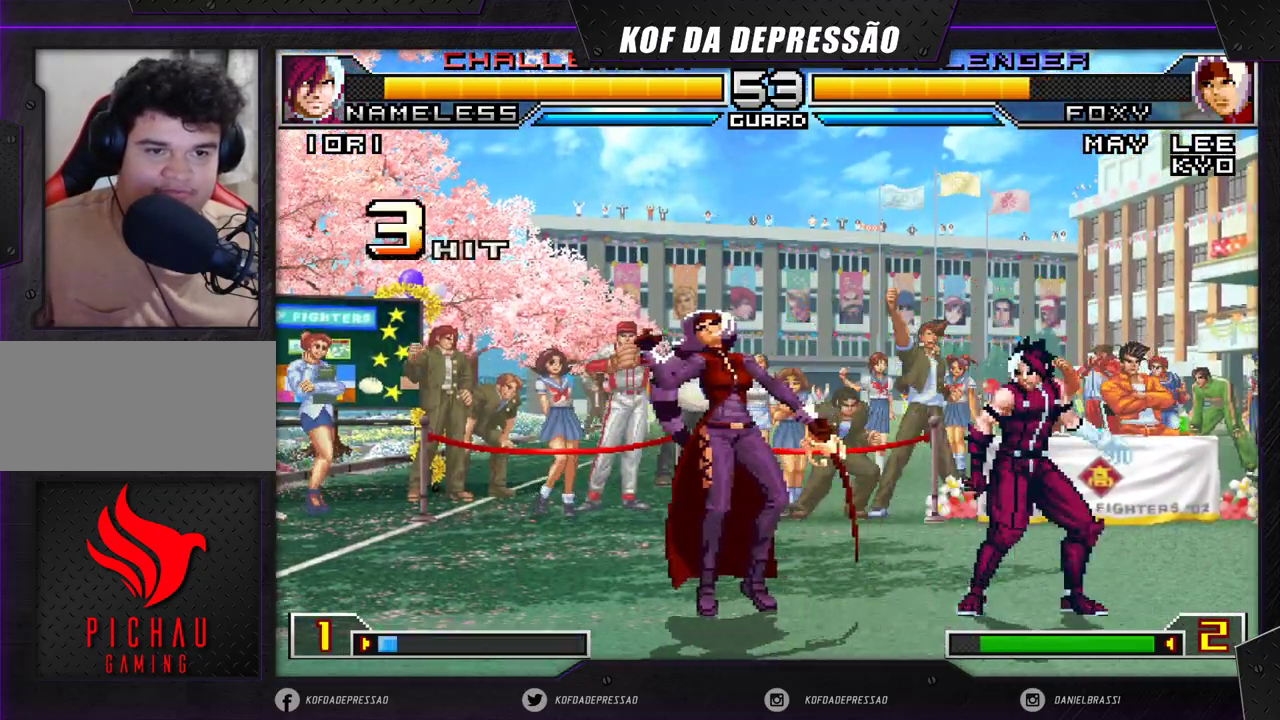
{"buttons": [], "left_stick": "down-left", "events": [[183, "left_stick", "down-right"], [317, "left_stick", "right"], [467, "left_stick", "down-left"]]}
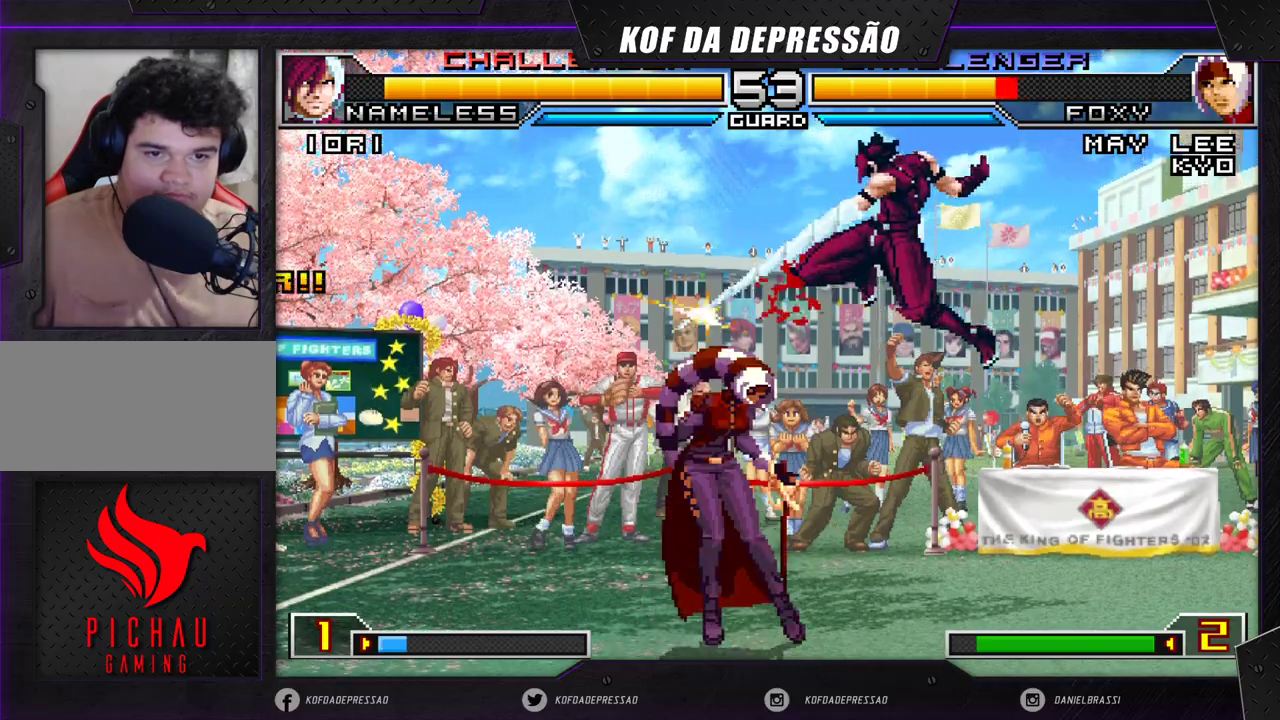
{"buttons": [], "left_stick": "left", "events": [[250, "left_stick", "left"]]}